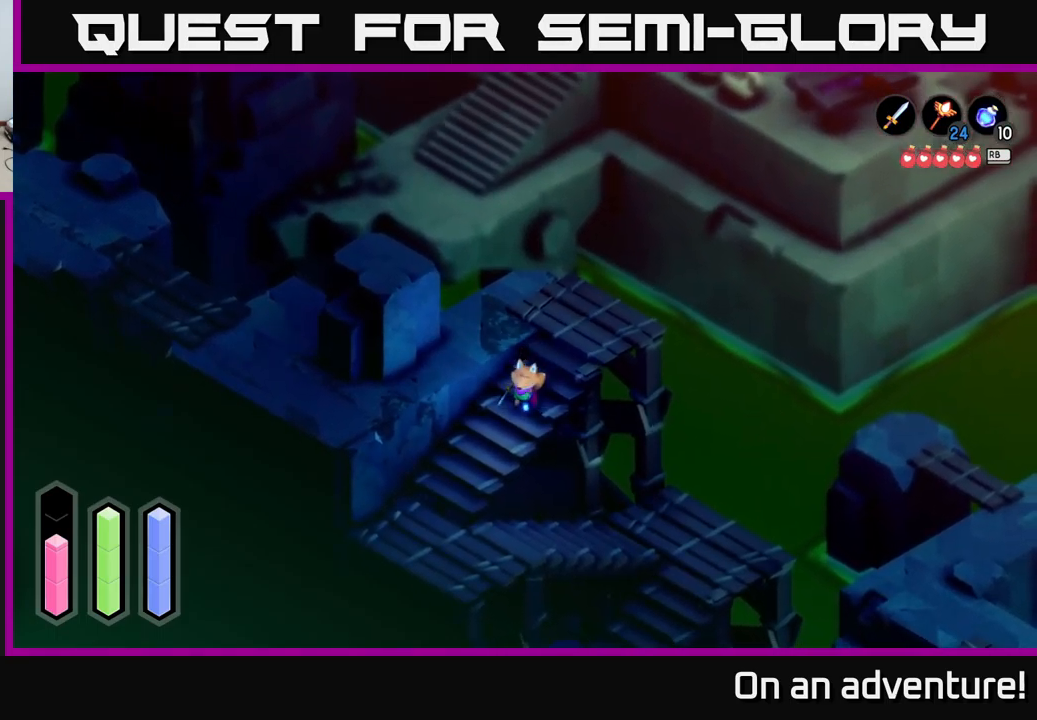
Gameplay with a controller (Xbox layout); each line is a JSON object with the inputs held at the frame after it. "events" lists button and stick changes between this image and that frame as [ms after this image, input, new state], when the widget could be followed in between.
{"buttons": [], "left_stick": "down", "right_stick": "center", "events": []}
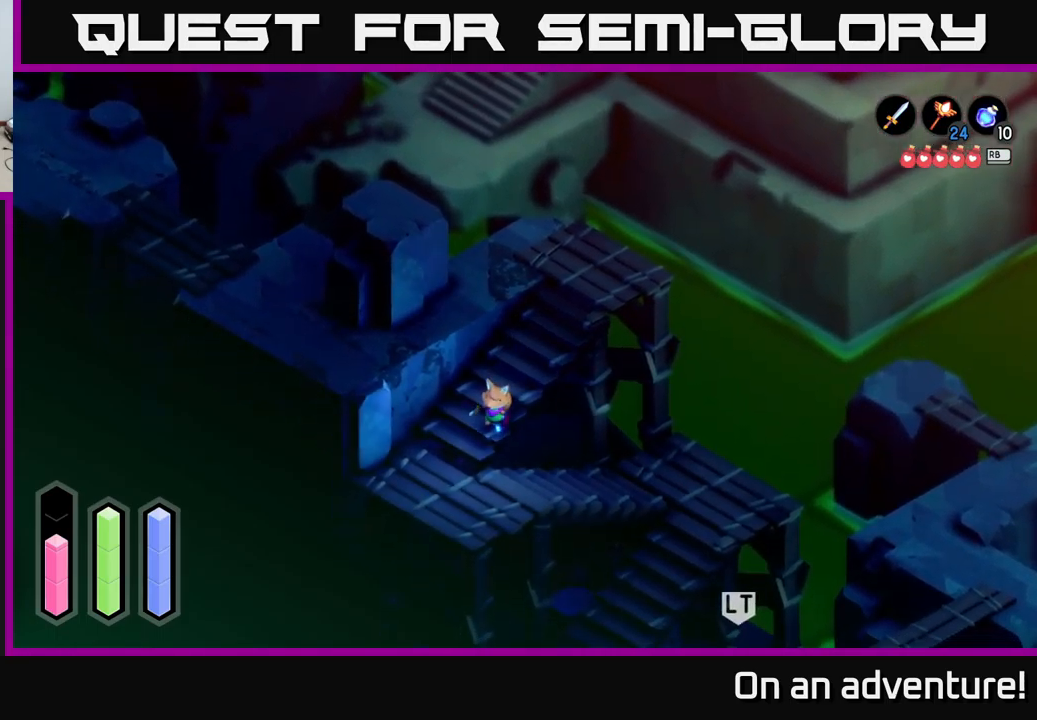
{"buttons": [], "left_stick": "right", "right_stick": "center", "events": [[267, "left_stick", "down-right"], [417, "left_stick", "right"]]}
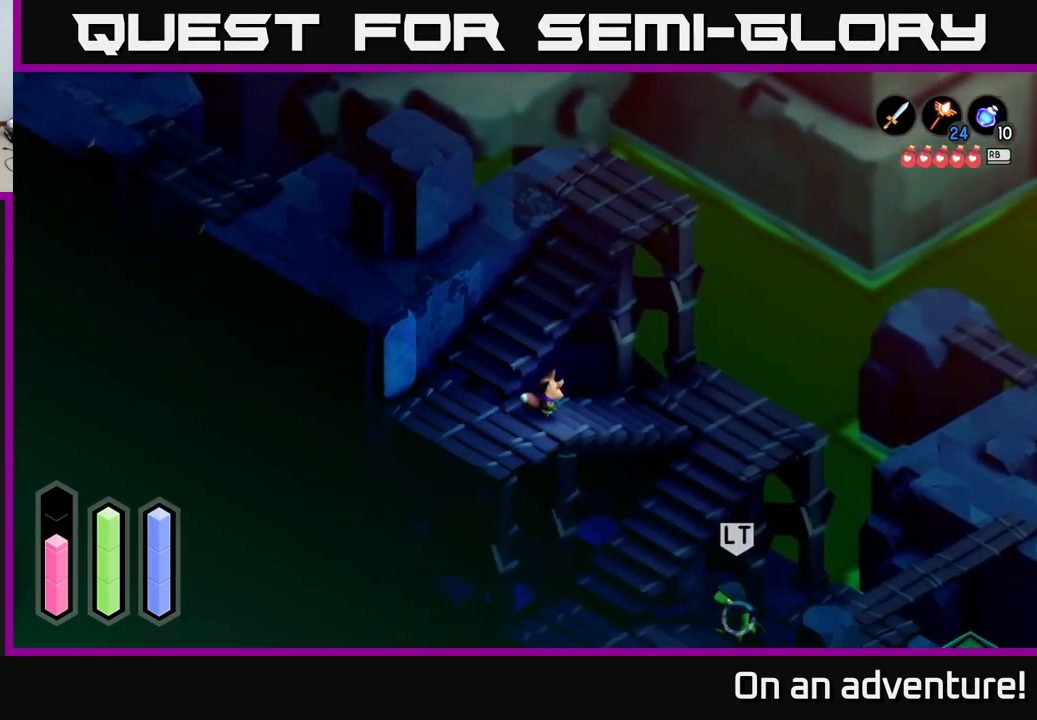
{"buttons": [], "left_stick": "right", "right_stick": "center", "events": []}
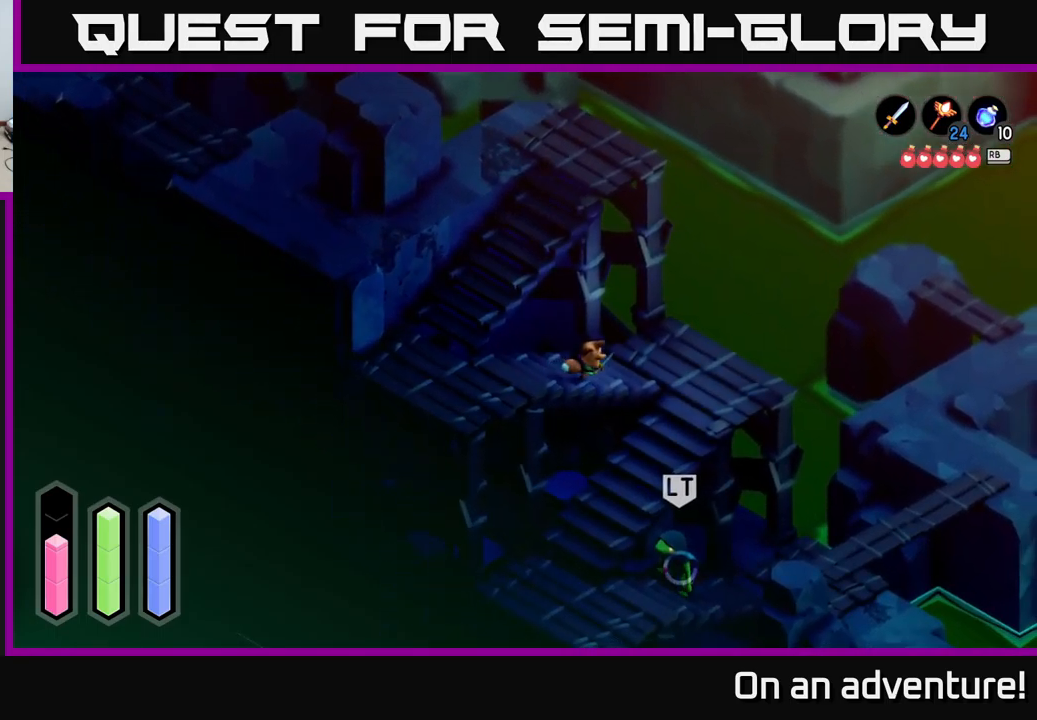
{"buttons": [], "left_stick": "right", "right_stick": "center", "events": []}
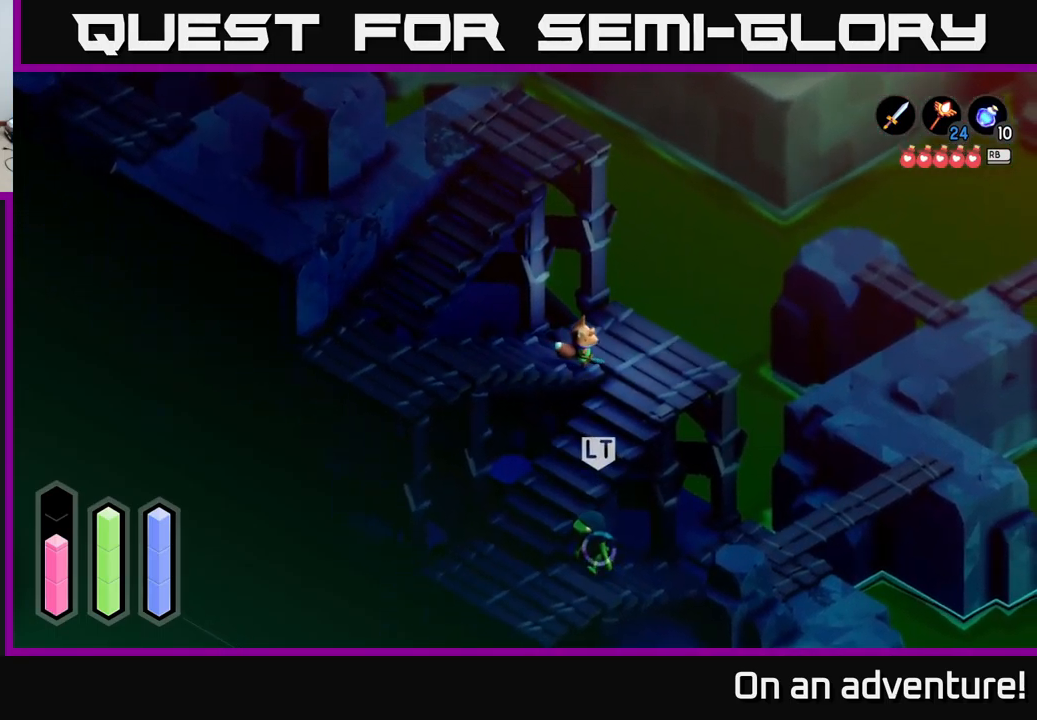
{"buttons": [], "left_stick": "down", "right_stick": "center", "events": [[200, "left_stick", "down-right"], [333, "left_stick", "down"]]}
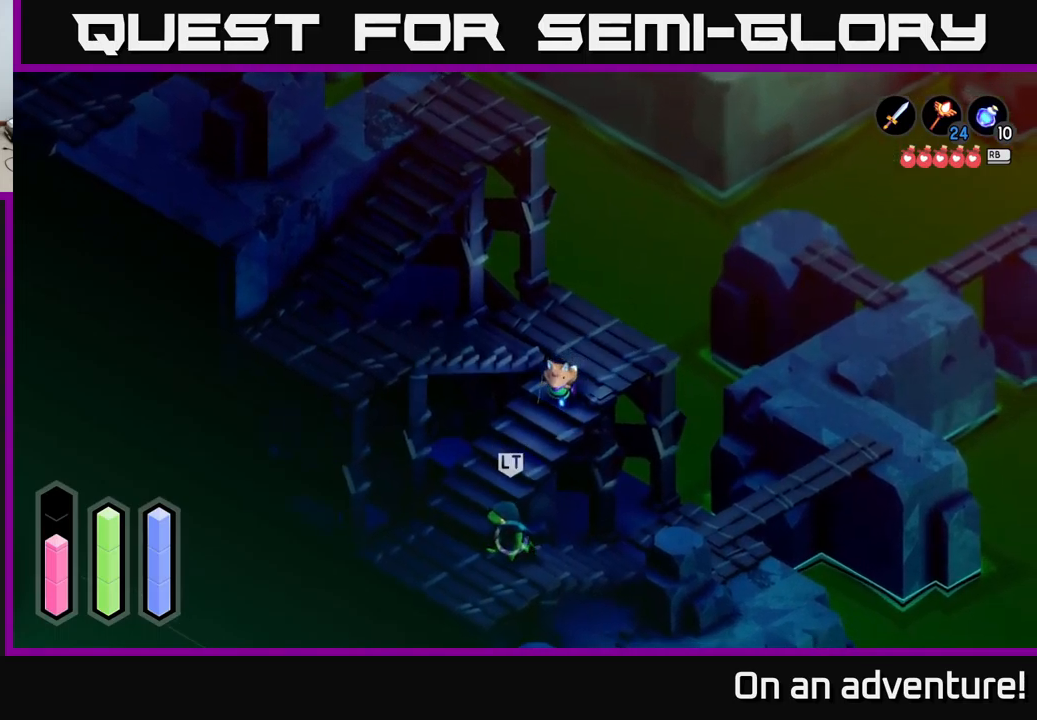
{"buttons": ["L2"], "left_stick": "down-left", "right_stick": "center", "events": [[34, "left_stick", "down-left"], [100, "L2", "down"]]}
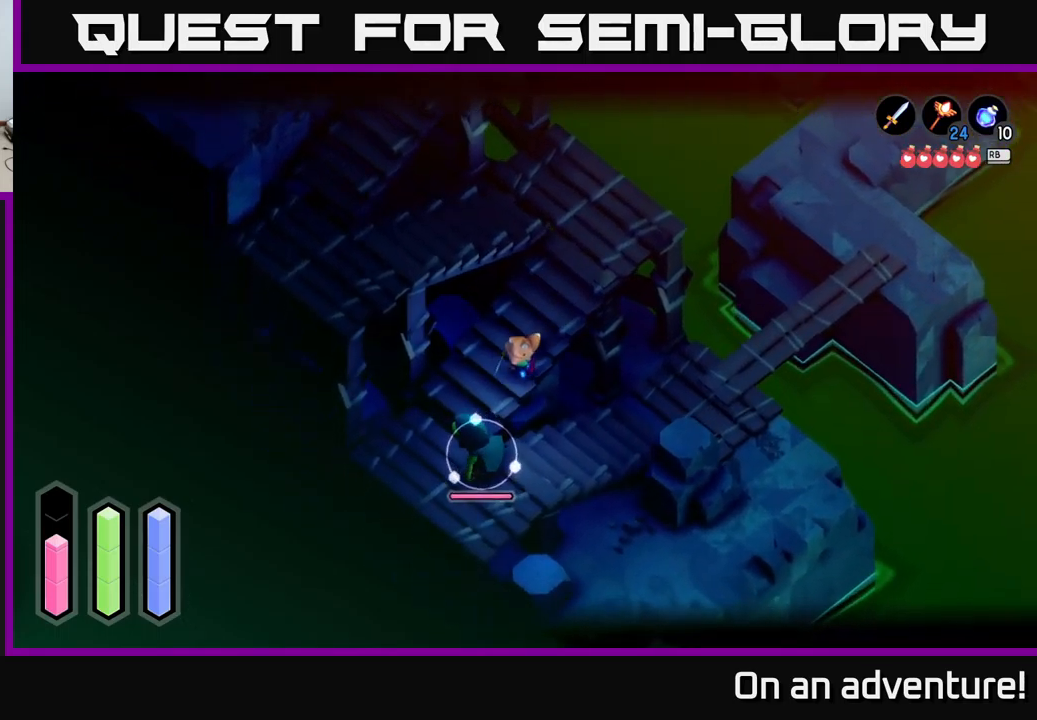
{"buttons": ["L2"], "left_stick": "down-left", "right_stick": "center", "events": [[217, "X", "down"], [334, "X", "up"], [400, "X", "down"], [484, "X", "up"]]}
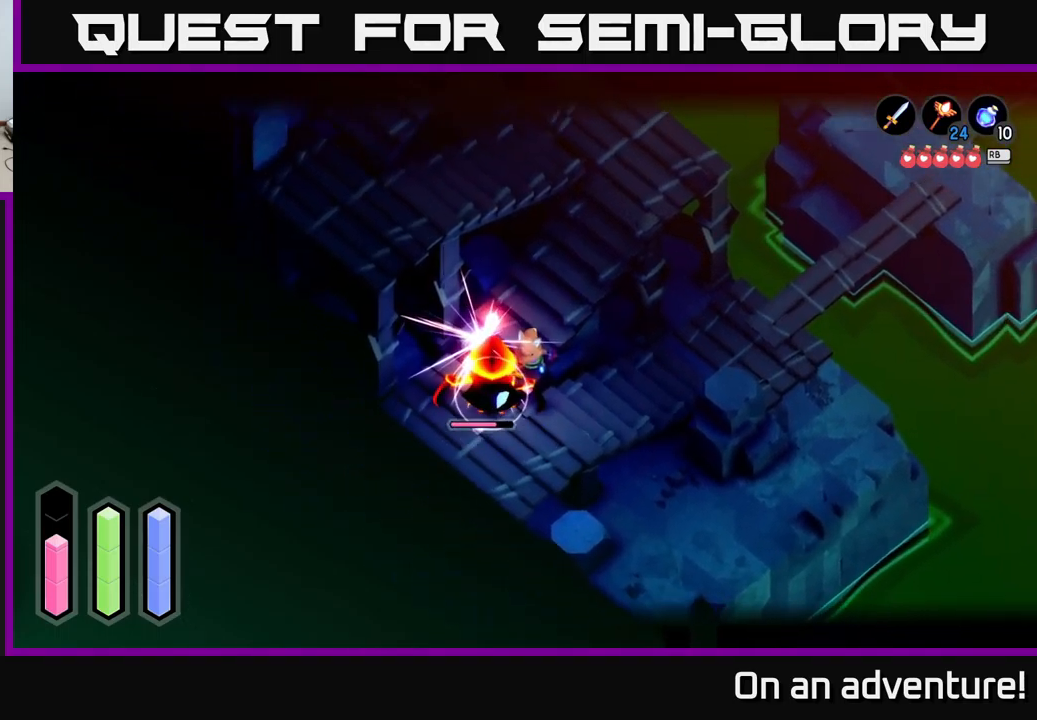
{"buttons": ["X", "L2"], "left_stick": "down-left", "right_stick": "center", "events": [[67, "X", "down"], [167, "X", "up"], [234, "X", "down"], [334, "X", "up"], [400, "X", "down"]]}
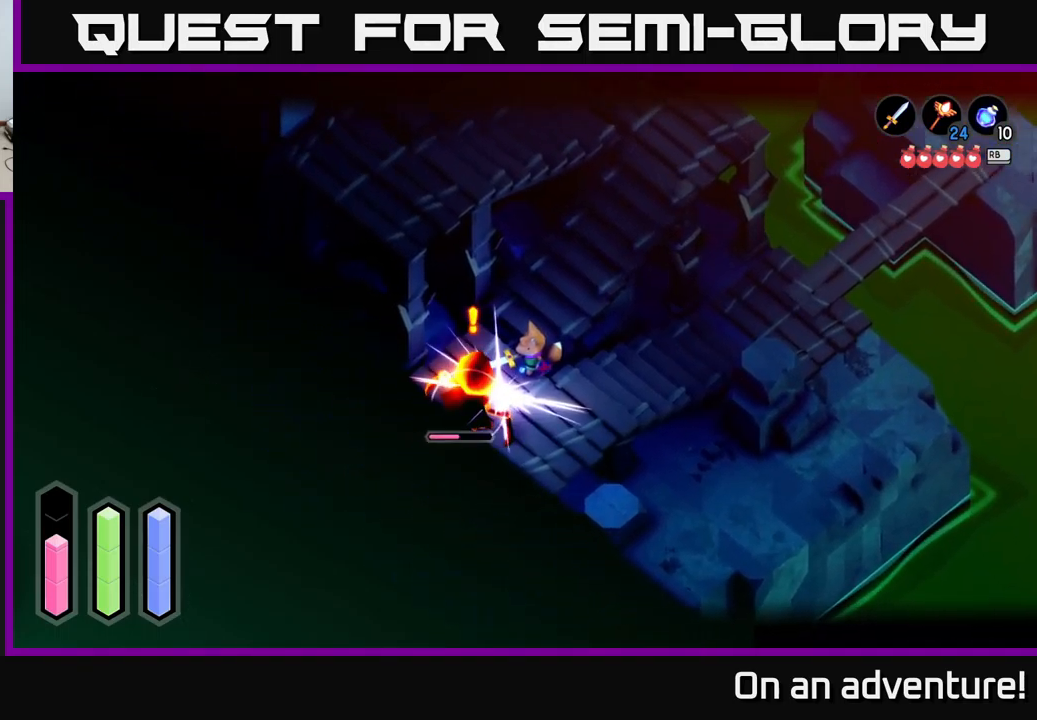
{"buttons": ["L2"], "left_stick": "down-left", "right_stick": "center", "events": [[17, "X", "up"], [100, "X", "down"], [184, "X", "up"], [250, "X", "down"], [367, "X", "up"]]}
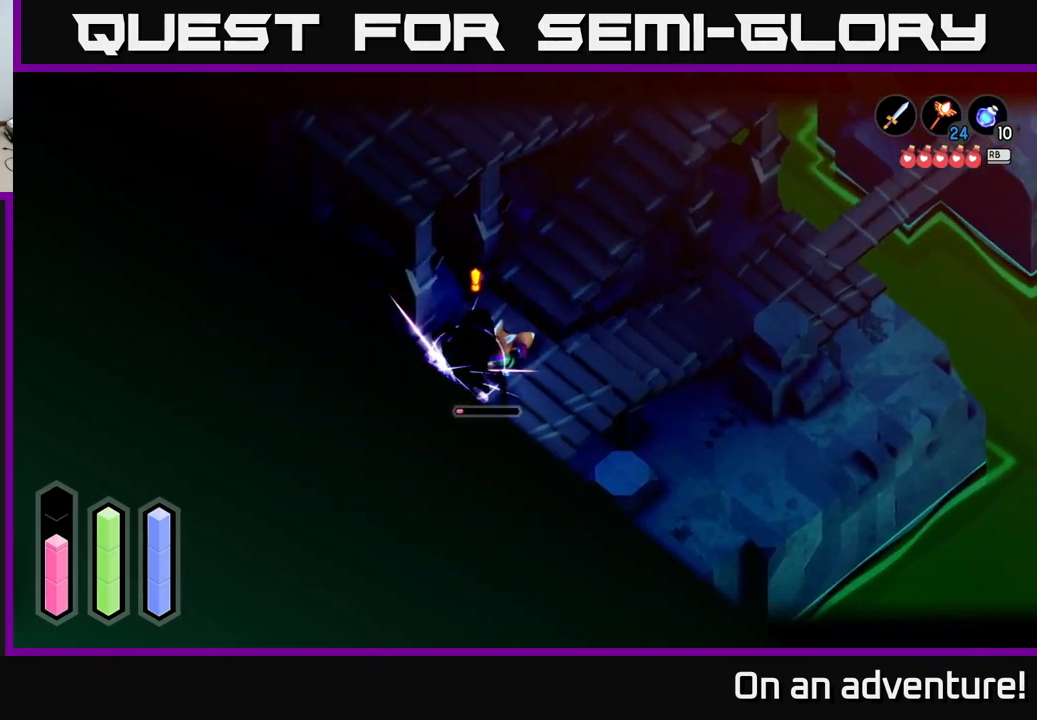
{"buttons": [], "left_stick": "center", "right_stick": "center", "events": [[50, "L2", "up"], [84, "left_stick", "center"]]}
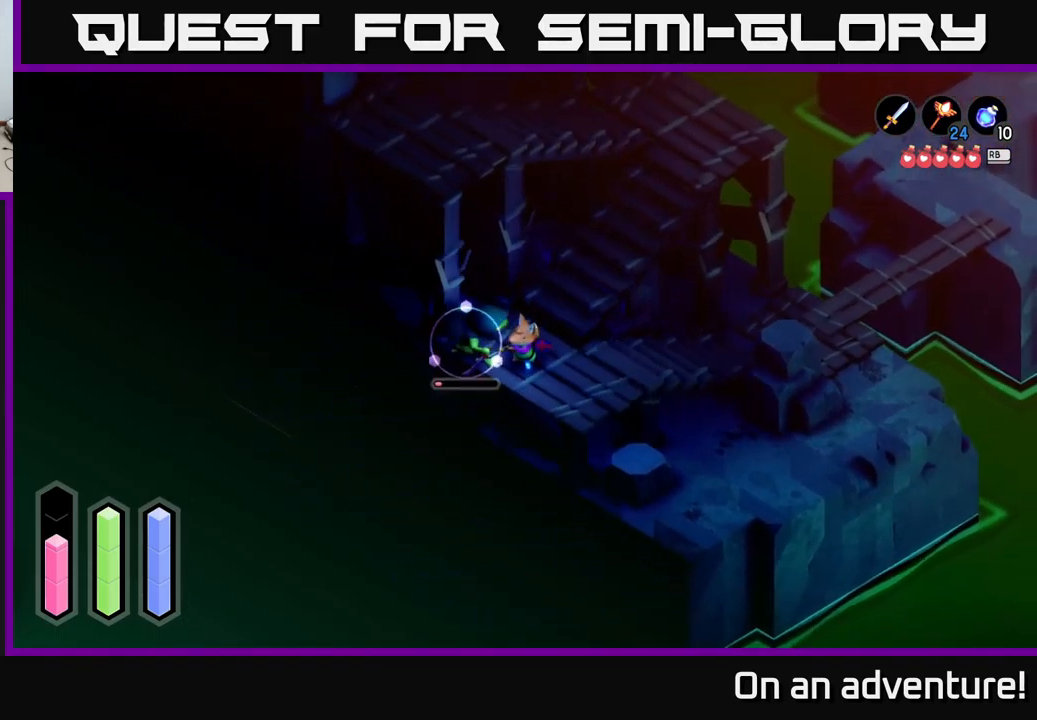
{"buttons": [], "left_stick": "center", "right_stick": "center", "events": [[17, "L2", "down"], [100, "X", "down"], [200, "X", "up"], [450, "L2", "up"]]}
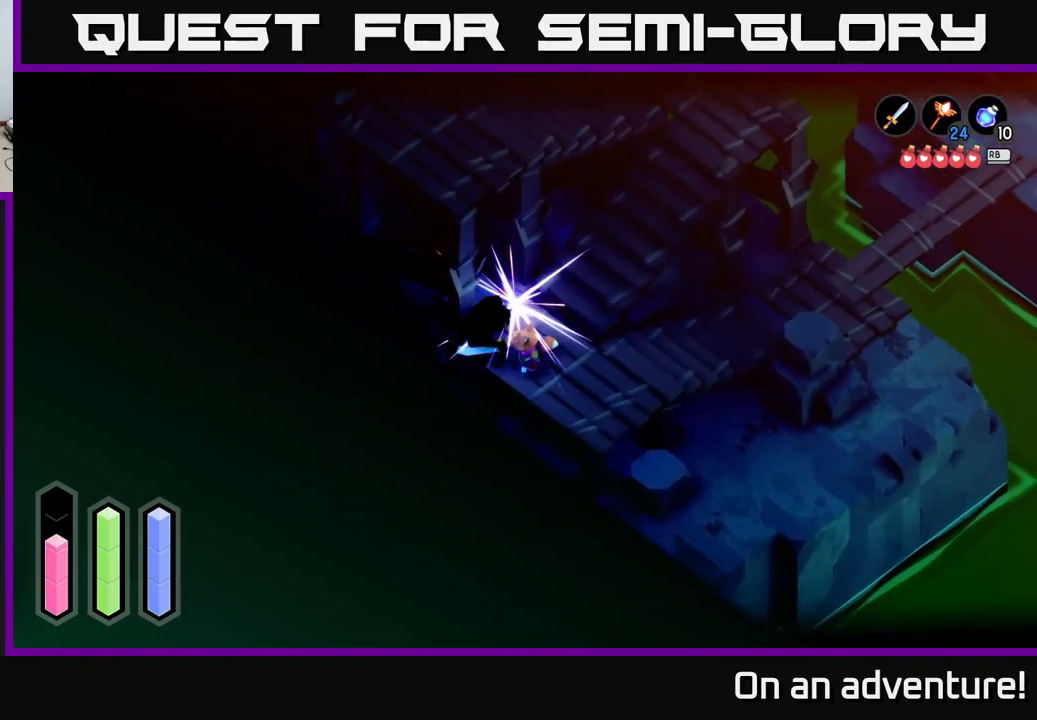
{"buttons": [], "left_stick": "center", "right_stick": "center", "events": []}
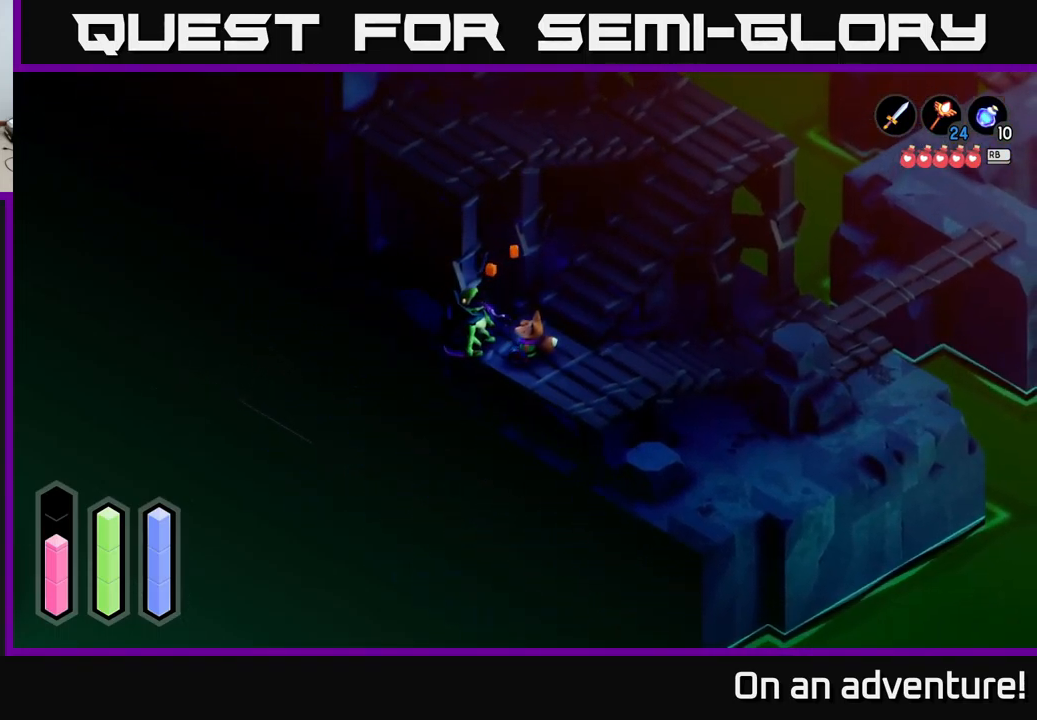
{"buttons": [], "left_stick": "up-left", "right_stick": "center", "events": [[50, "left_stick", "left"], [134, "left_stick", "up-left"]]}
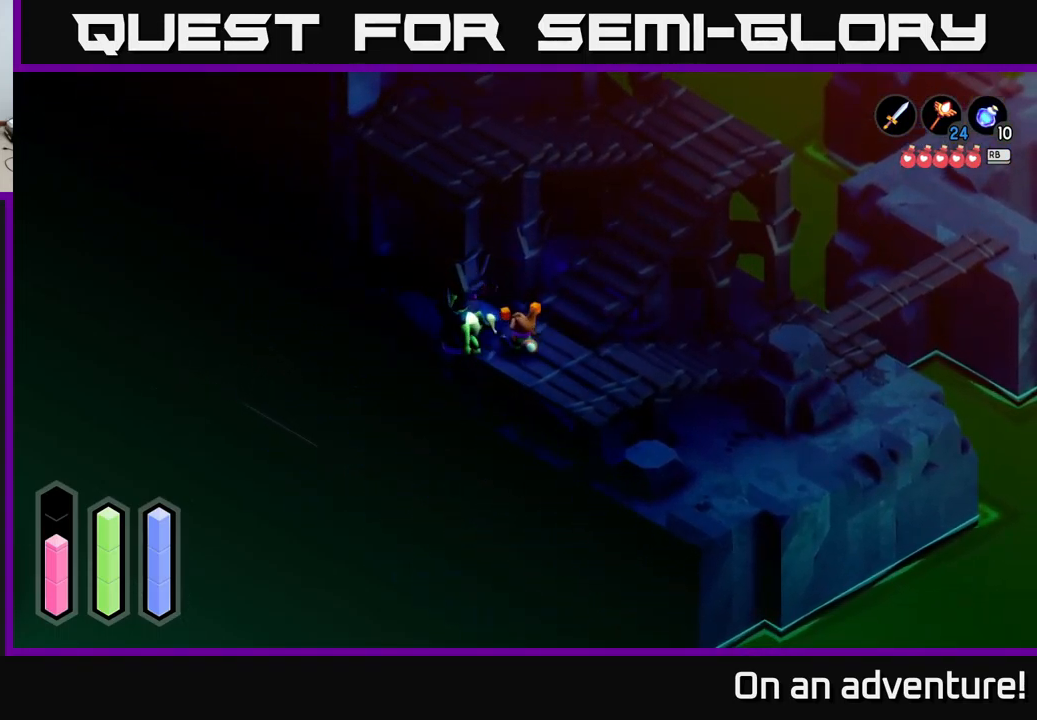
{"buttons": [], "left_stick": "right", "right_stick": "center", "events": [[34, "left_stick", "up-right"], [117, "left_stick", "right"]]}
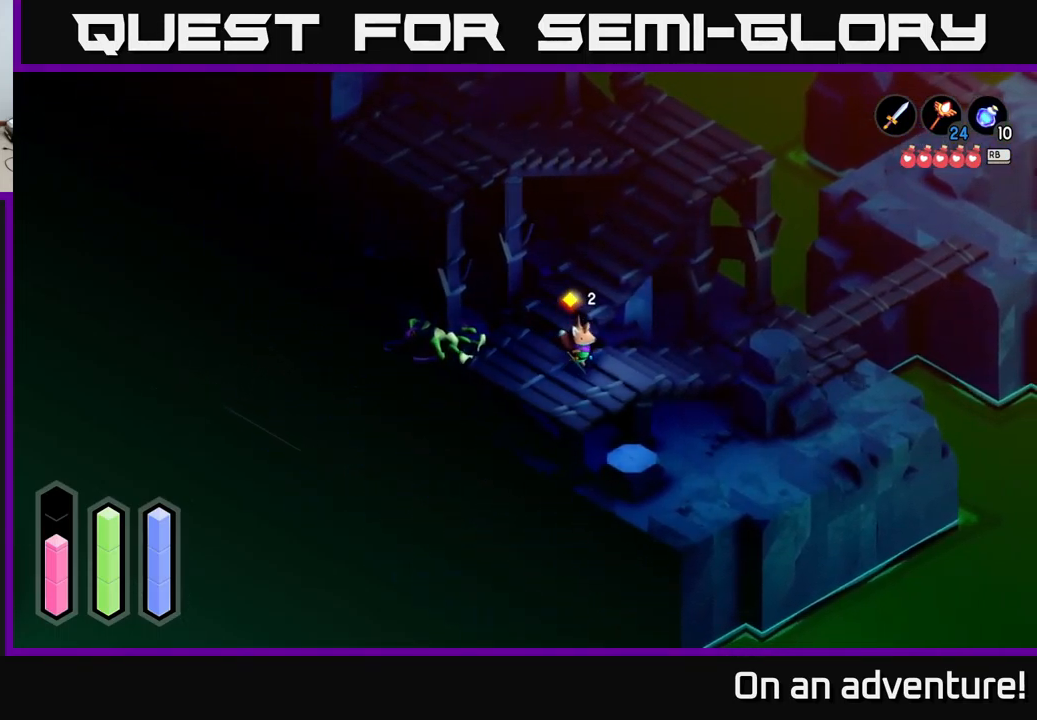
{"buttons": [], "left_stick": "up-right", "right_stick": "center", "events": [[301, "left_stick", "up-right"]]}
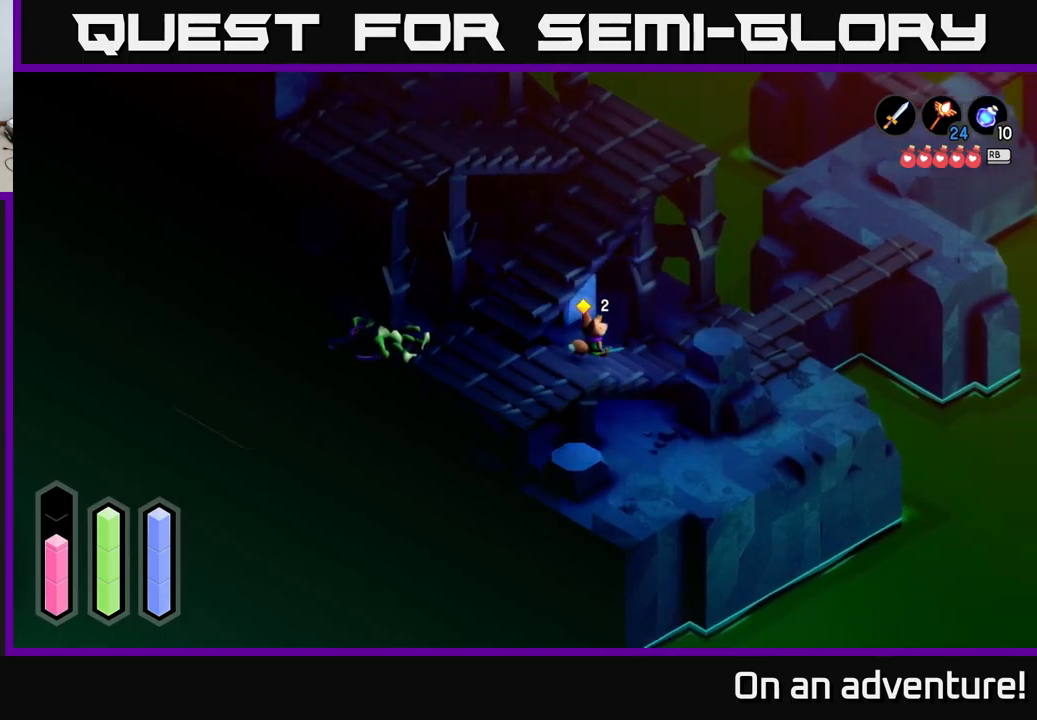
{"buttons": [], "left_stick": "up-right", "right_stick": "center", "events": []}
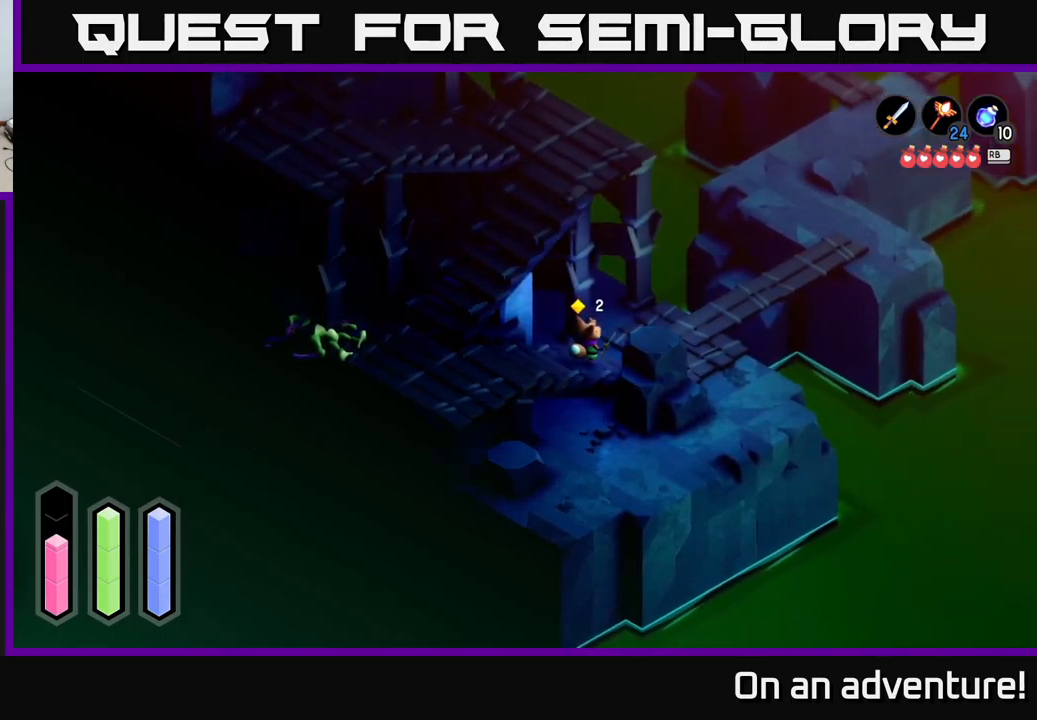
{"buttons": [], "left_stick": "up", "right_stick": "center", "events": [[300, "left_stick", "up"]]}
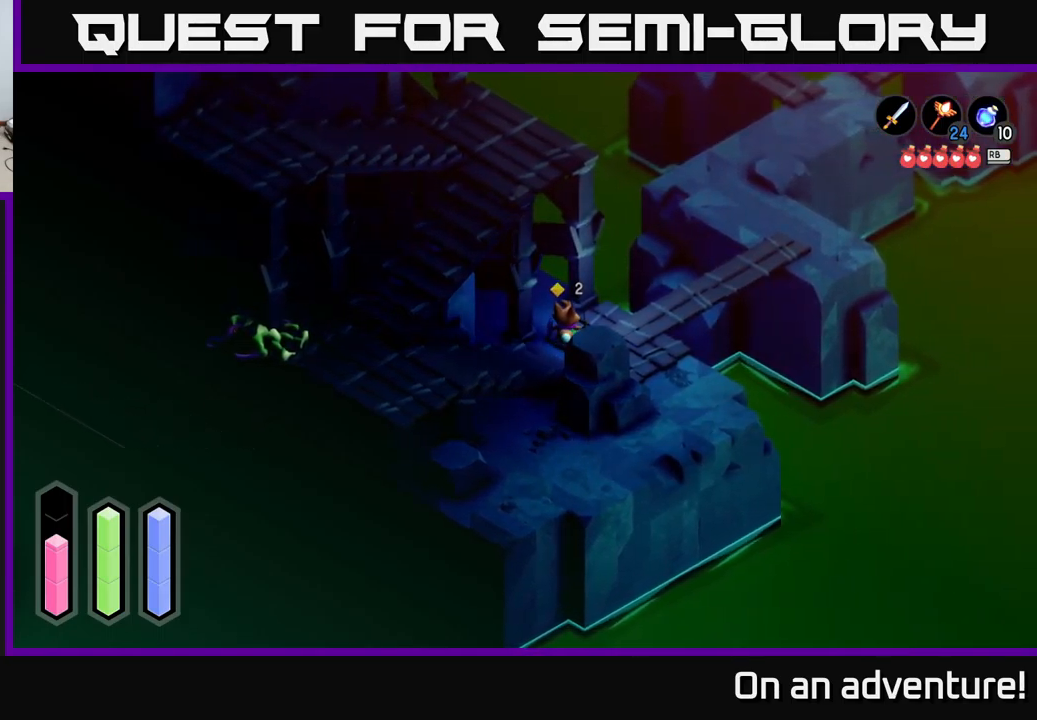
{"buttons": [], "left_stick": "up-left", "right_stick": "center", "events": [[217, "left_stick", "up-left"]]}
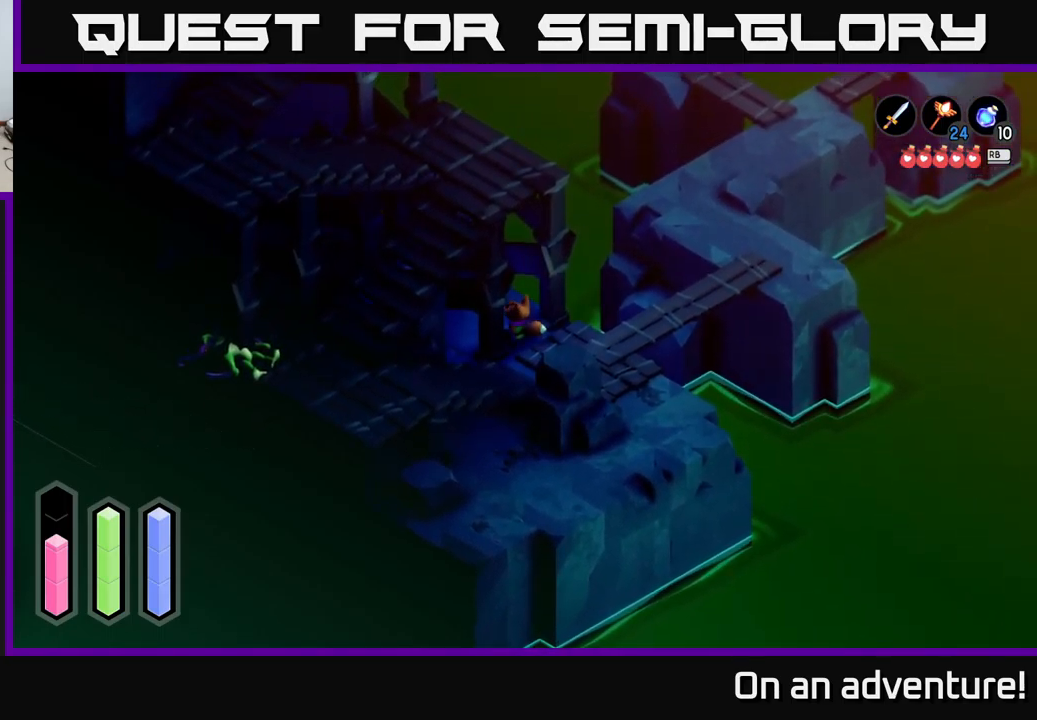
{"buttons": [], "left_stick": "left", "right_stick": "center", "events": [[450, "left_stick", "left"]]}
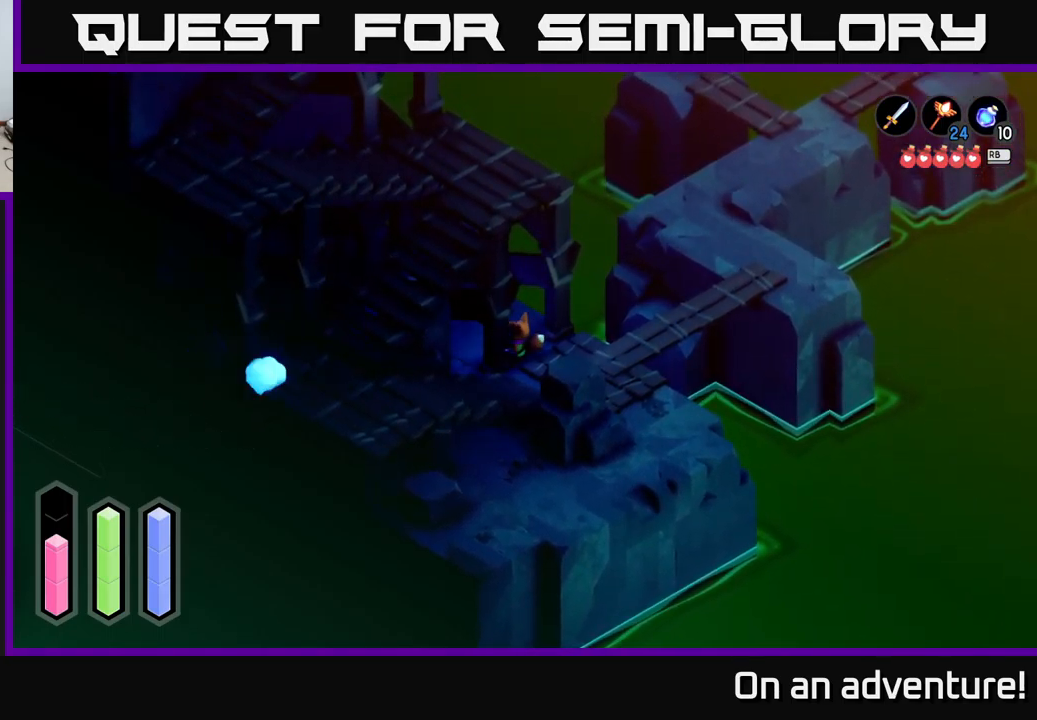
{"buttons": [], "left_stick": "left", "right_stick": "center", "events": []}
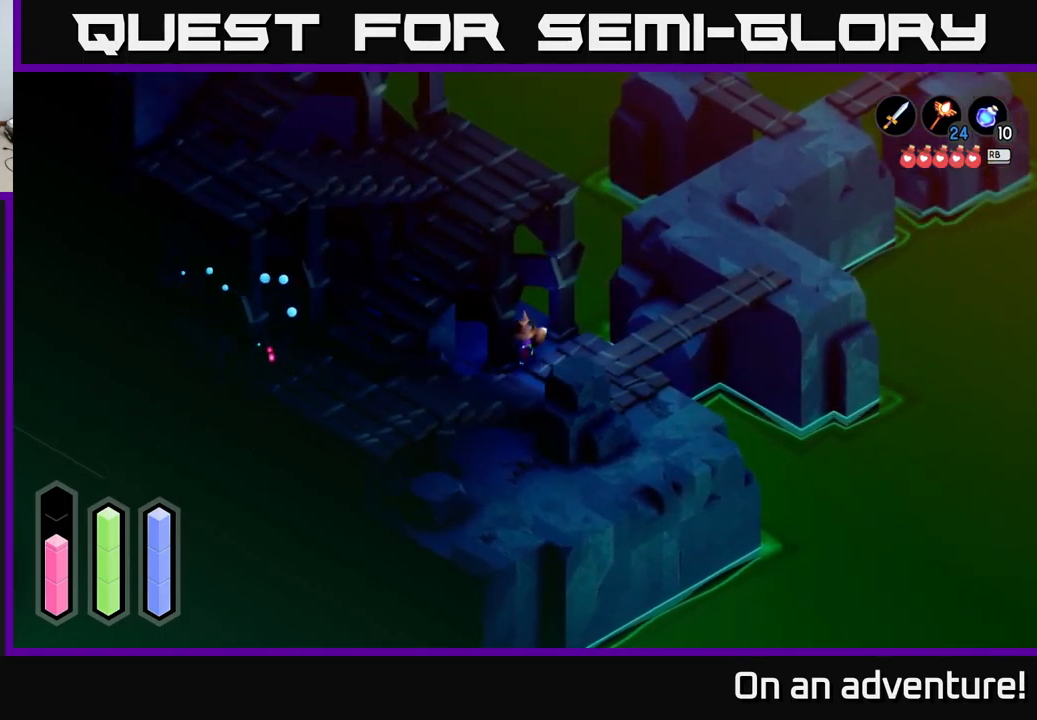
{"buttons": ["A"], "left_stick": "down-left", "right_stick": "center", "events": [[33, "left_stick", "down"], [317, "left_stick", "down-left"], [417, "A", "down"]]}
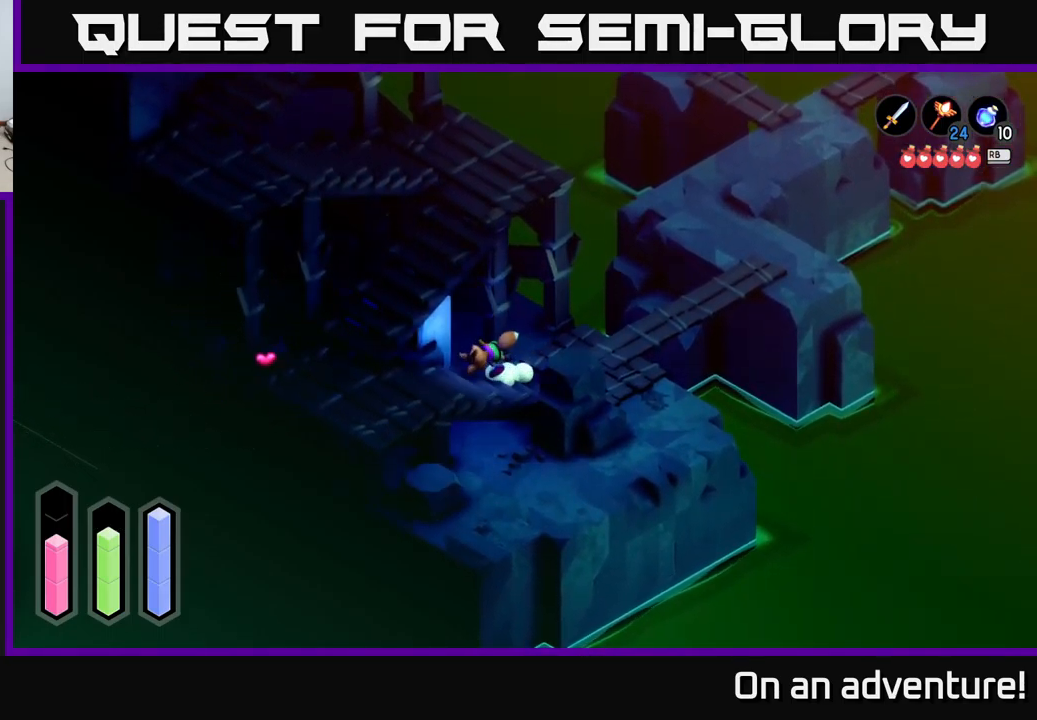
{"buttons": ["A"], "left_stick": "left", "right_stick": "center", "events": [[483, "left_stick", "left"]]}
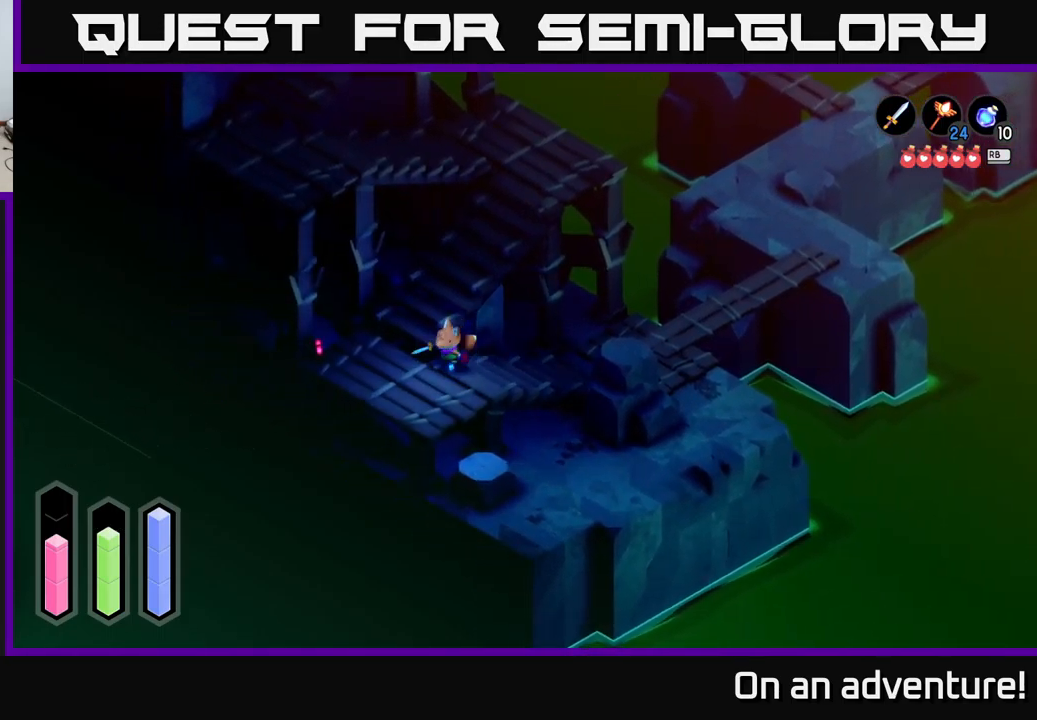
{"buttons": ["A"], "left_stick": "up-left", "right_stick": "center", "events": [[383, "left_stick", "up-left"]]}
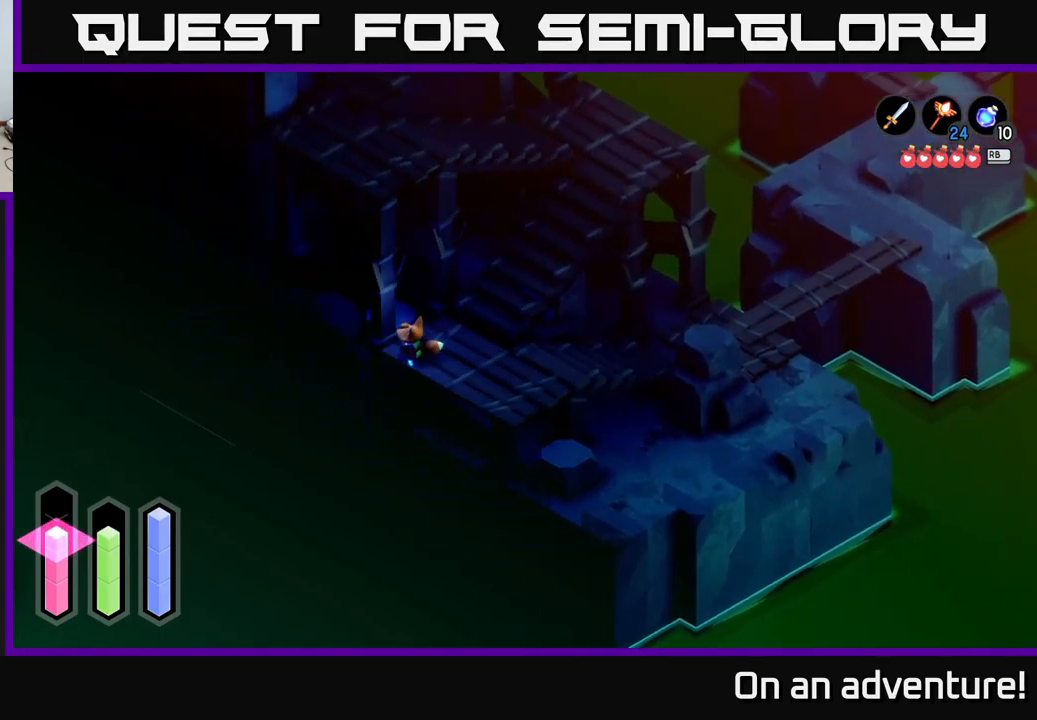
{"buttons": [], "left_stick": "down-right", "right_stick": "center", "events": [[17, "A", "up"], [150, "left_stick", "right"], [250, "left_stick", "down-right"]]}
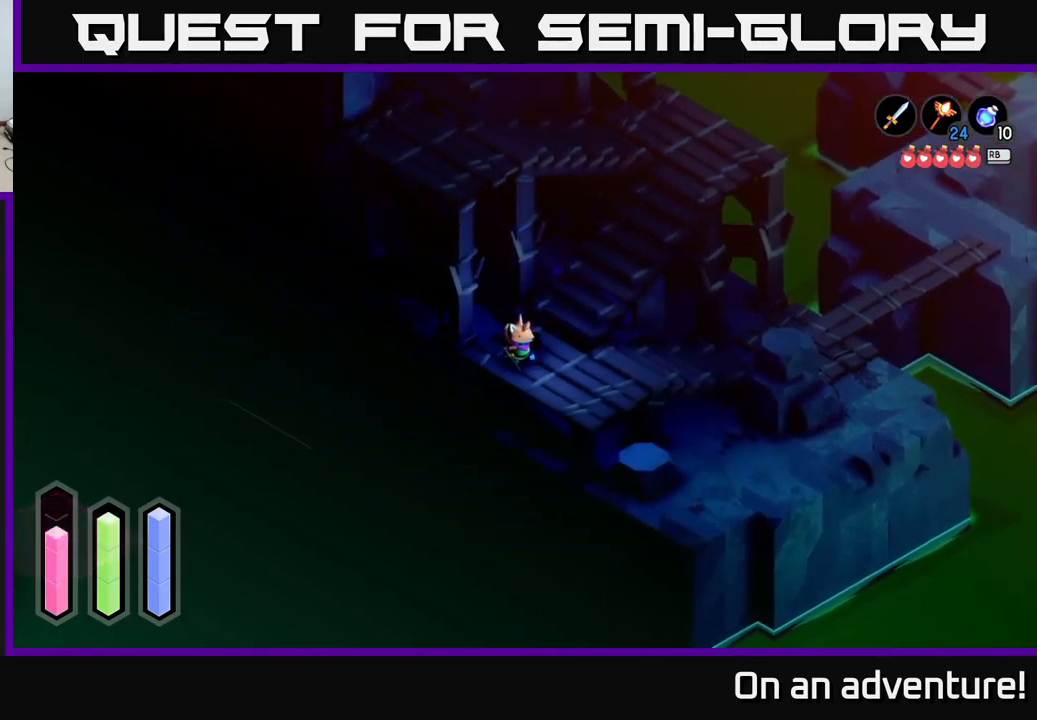
{"buttons": ["A"], "left_stick": "right", "right_stick": "center", "events": [[167, "left_stick", "right"], [367, "A", "down"]]}
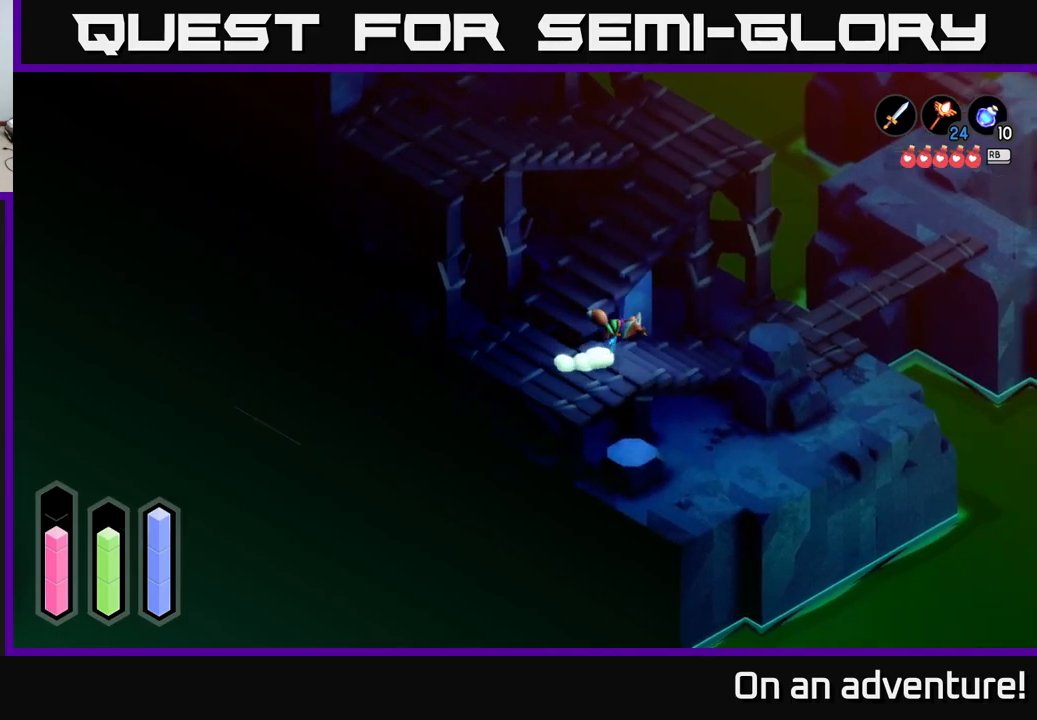
{"buttons": [], "left_stick": "right", "right_stick": "center", "events": [[484, "A", "up"]]}
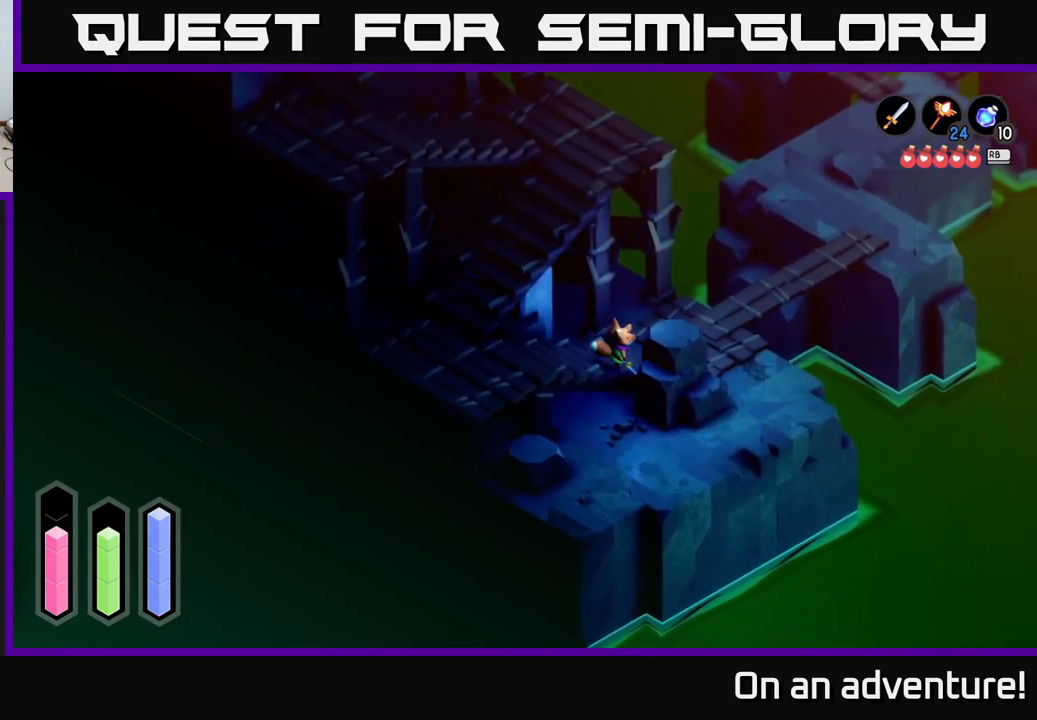
{"buttons": [], "left_stick": "right", "right_stick": "center", "events": []}
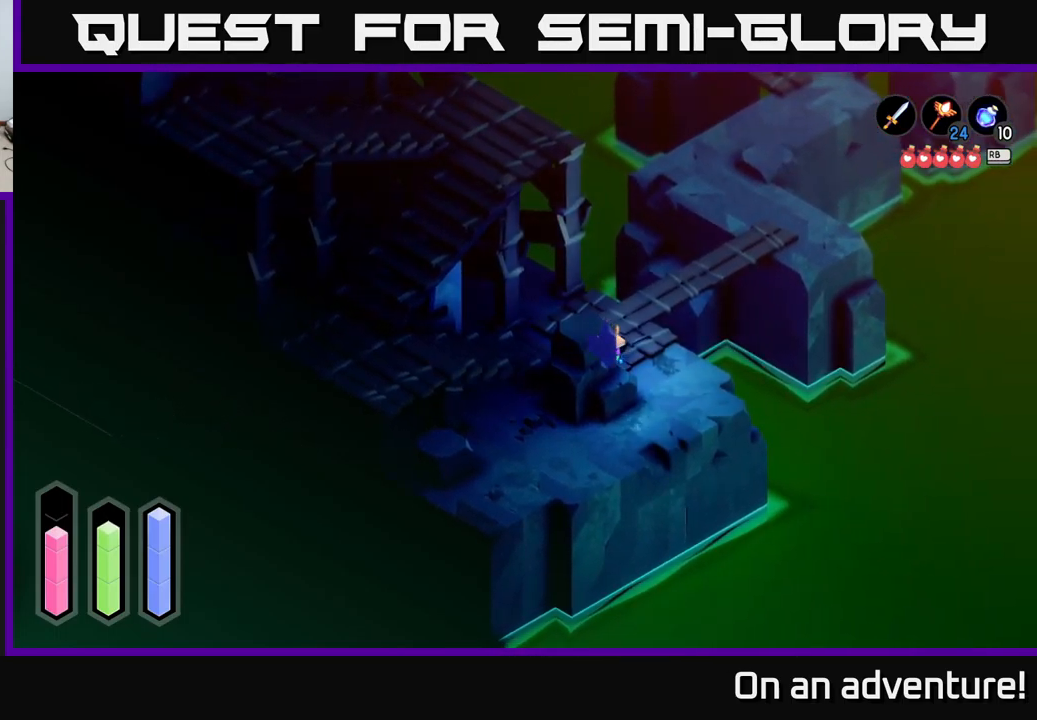
{"buttons": [], "left_stick": "down", "right_stick": "center", "events": [[17, "left_stick", "down-right"], [300, "left_stick", "down"]]}